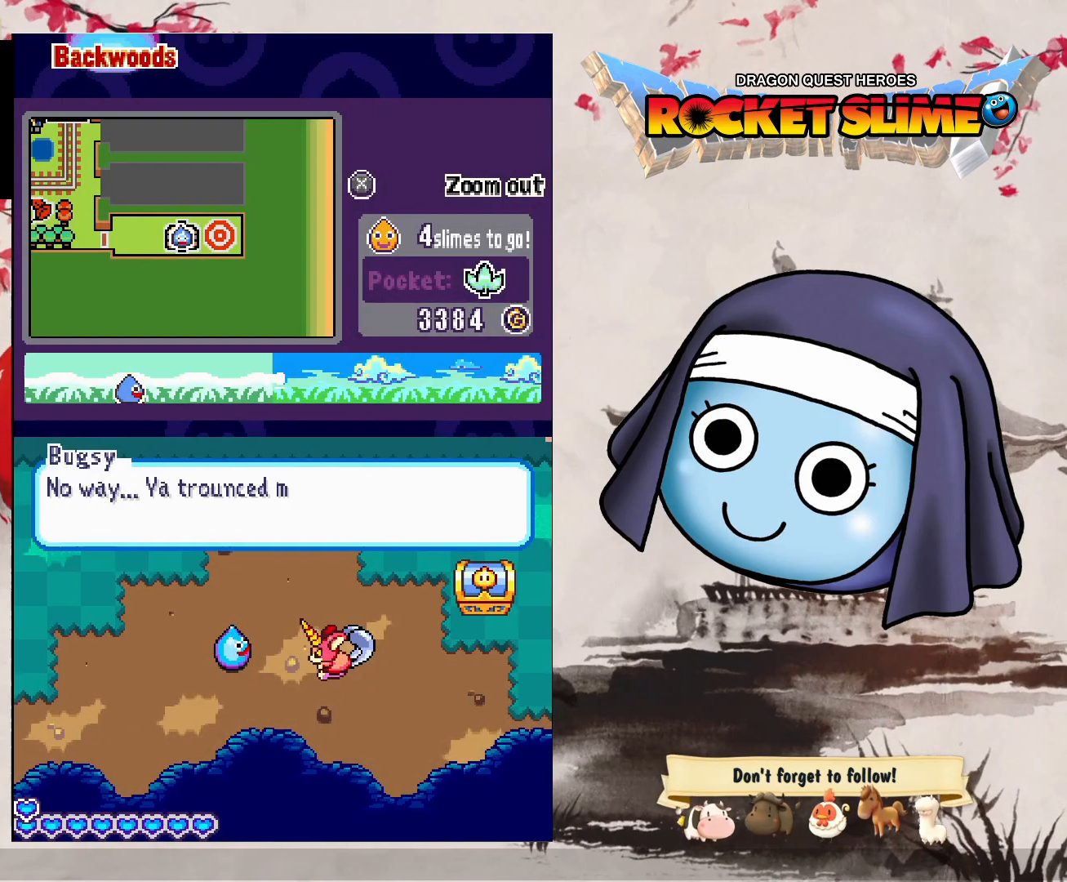
Gameplay with a controller (Xbox layout); each line is a JSON object with the inputs held at the frame after it. "events" lists button and stick changes between this image and that frame as [ms after this image, input, new state], when the widget could be followed in between. Not read: DPAD_DOWN DPAD_LEFT DPAD_RIGHT DPAD_UP L1 L2 L3 R2 R3 other_buttons.
{"buttons": [], "left_stick": "center", "right_stick": "center", "events": []}
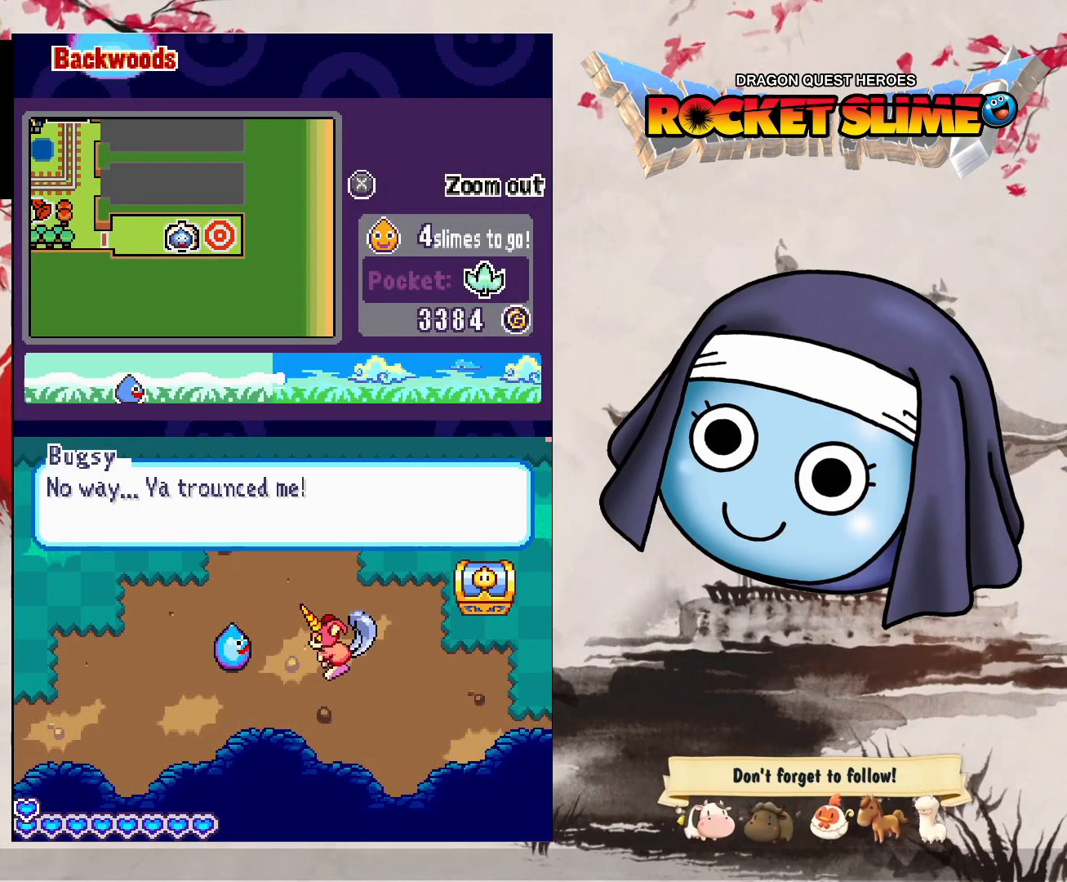
{"buttons": ["B"], "left_stick": "center", "right_stick": "center", "events": [[300, "B", "down"]]}
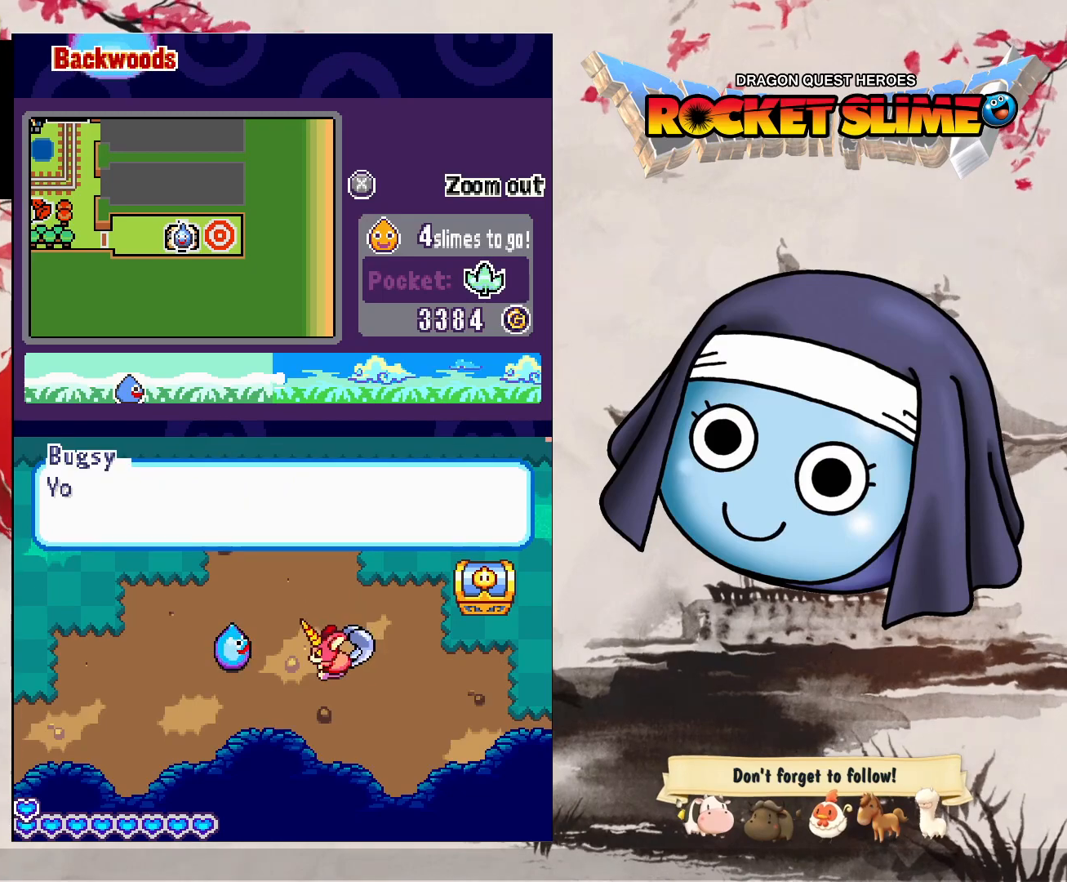
{"buttons": ["Y"], "left_stick": "center", "right_stick": "center", "events": [[17, "B", "up"], [67, "Y", "down"], [133, "Y", "up"], [250, "B", "down"], [483, "B", "up"], [483, "Y", "down"]]}
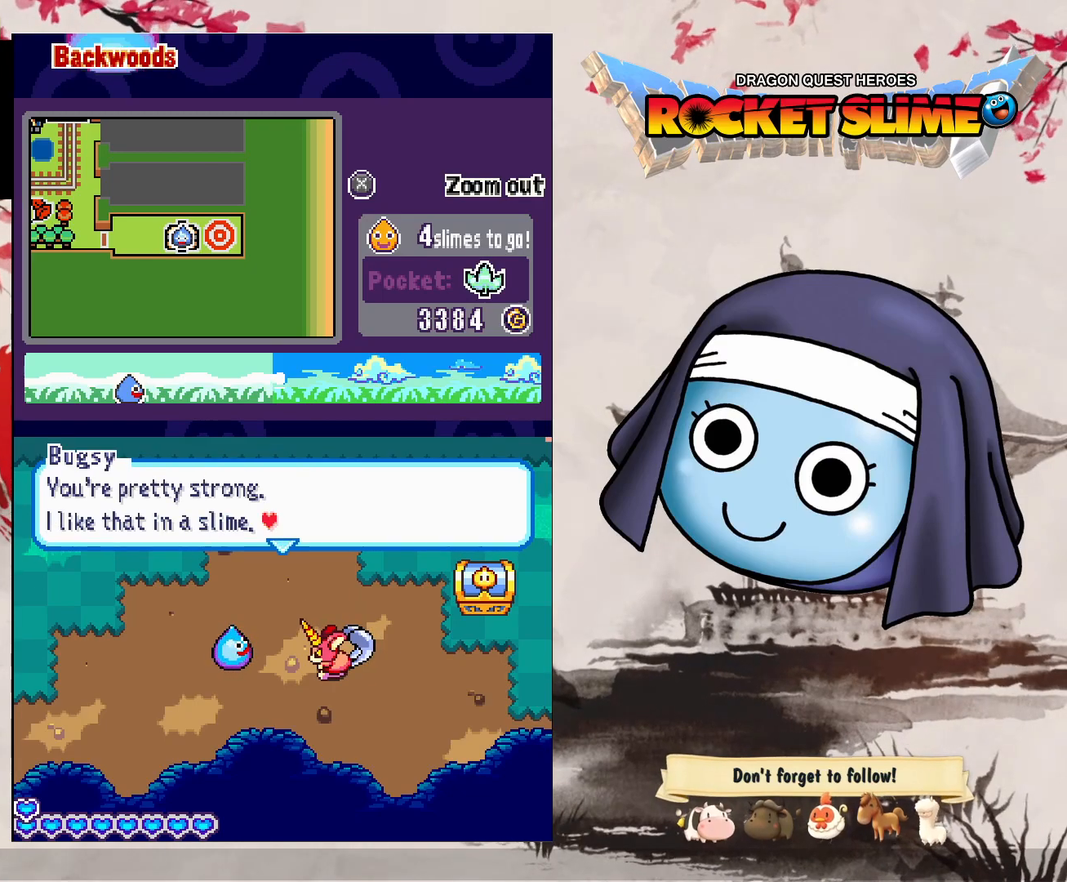
{"buttons": [], "left_stick": "center", "right_stick": "center", "events": [[83, "Y", "up"], [150, "B", "down"], [450, "B", "up"]]}
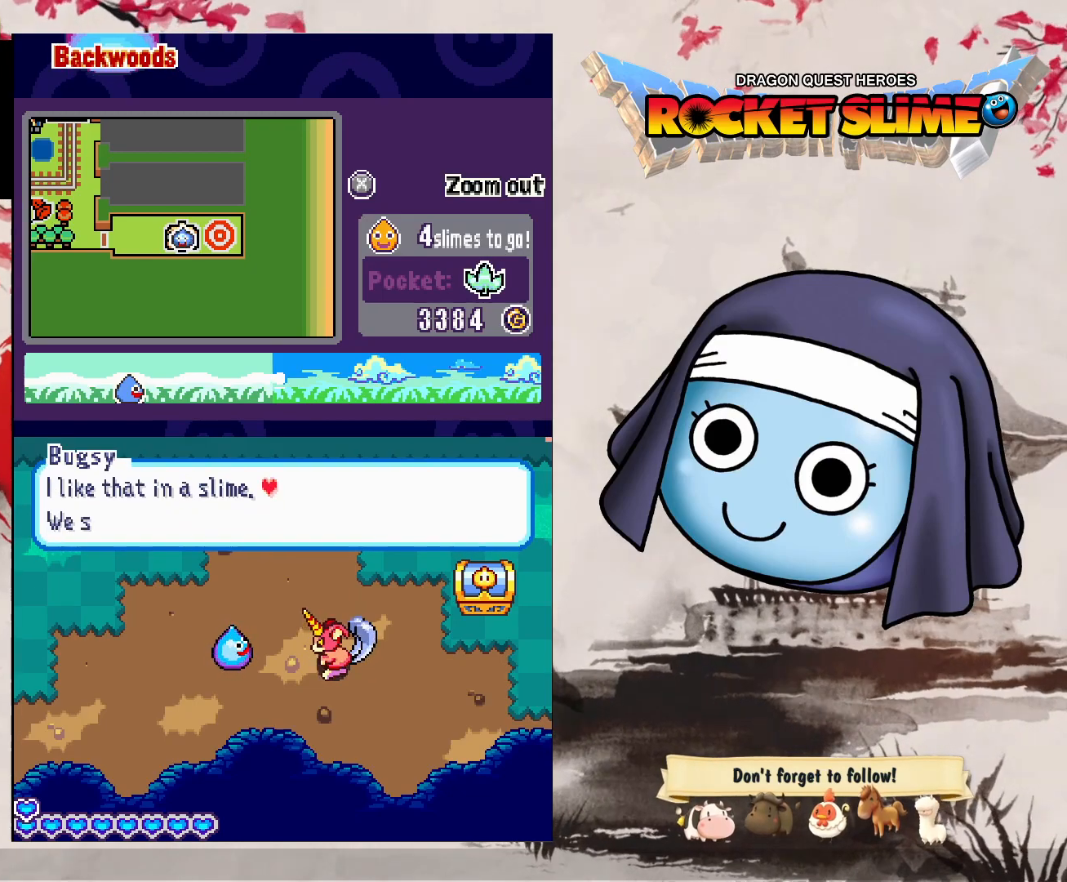
{"buttons": [], "left_stick": "center", "right_stick": "center", "events": [[17, "B", "down"], [317, "B", "up"]]}
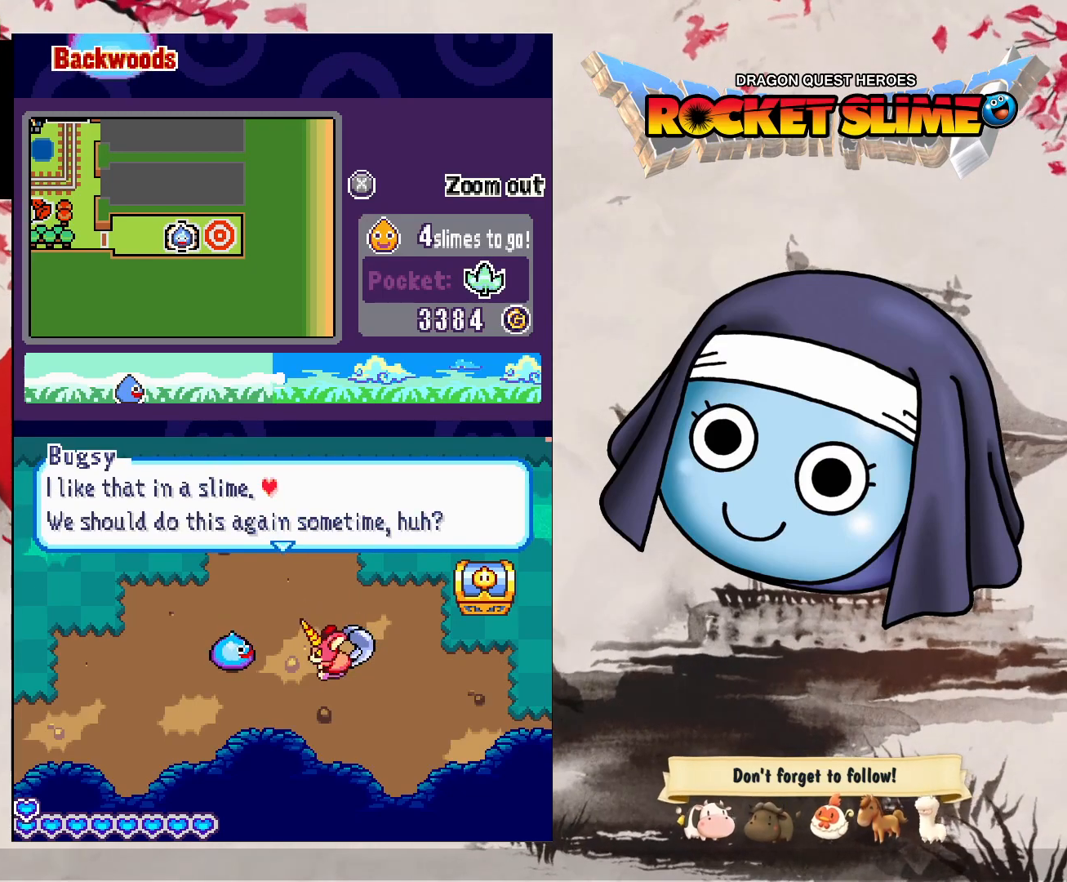
{"buttons": ["B"], "left_stick": "center", "right_stick": "center", "events": [[250, "B", "down"]]}
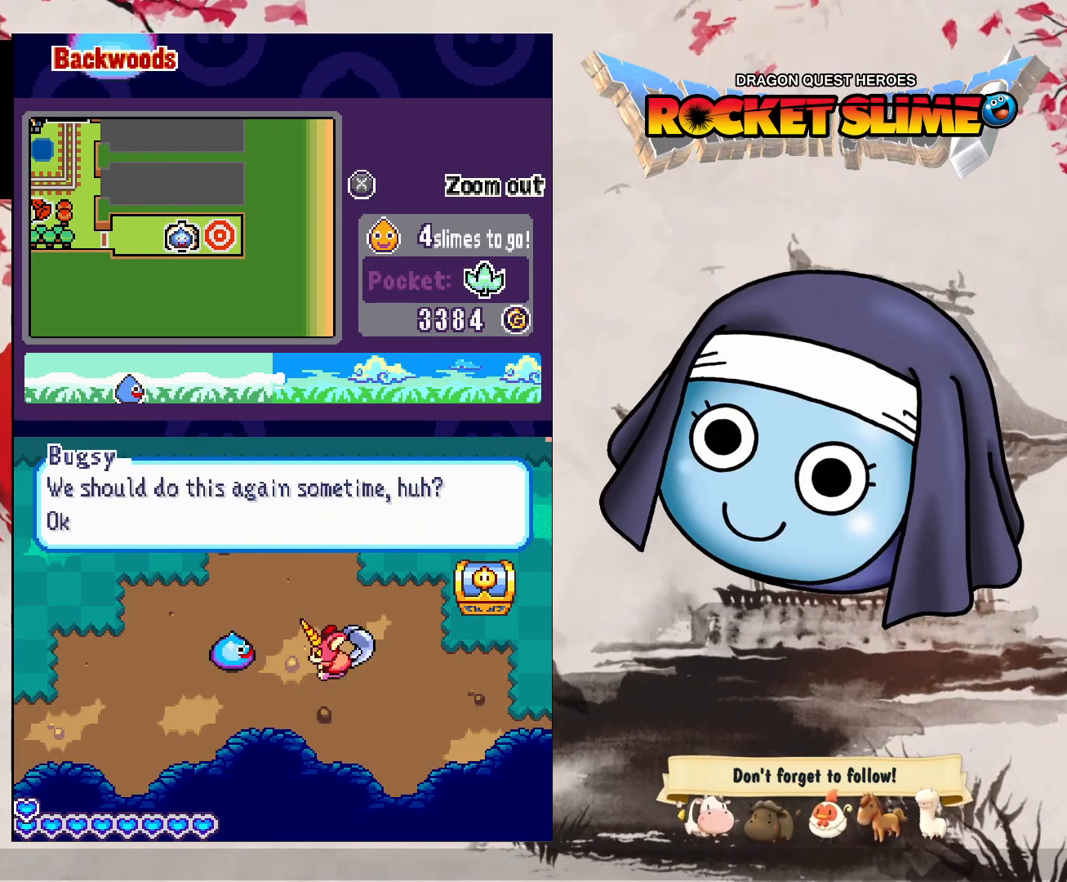
{"buttons": [], "left_stick": "center", "right_stick": "center", "events": [[33, "B", "up"], [133, "B", "down"], [417, "B", "up"]]}
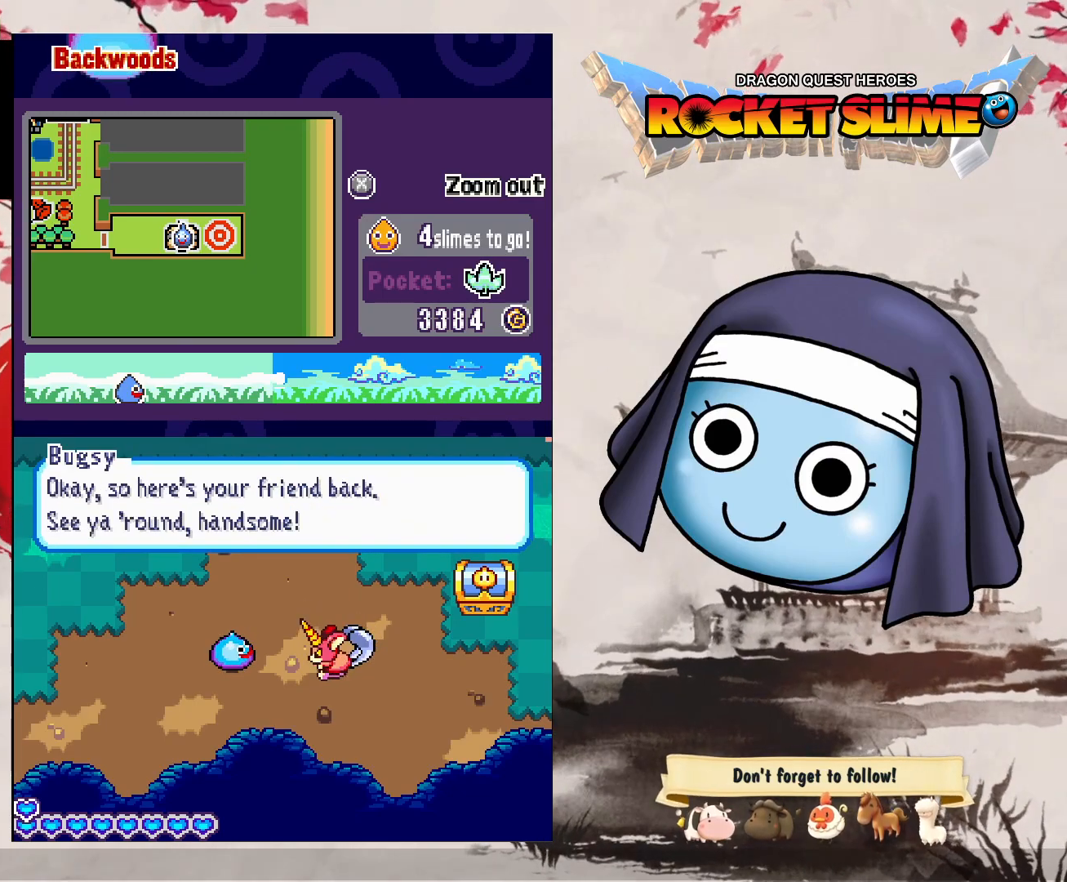
{"buttons": [], "left_stick": "center", "right_stick": "center", "events": [[50, "B", "down"], [350, "B", "up"]]}
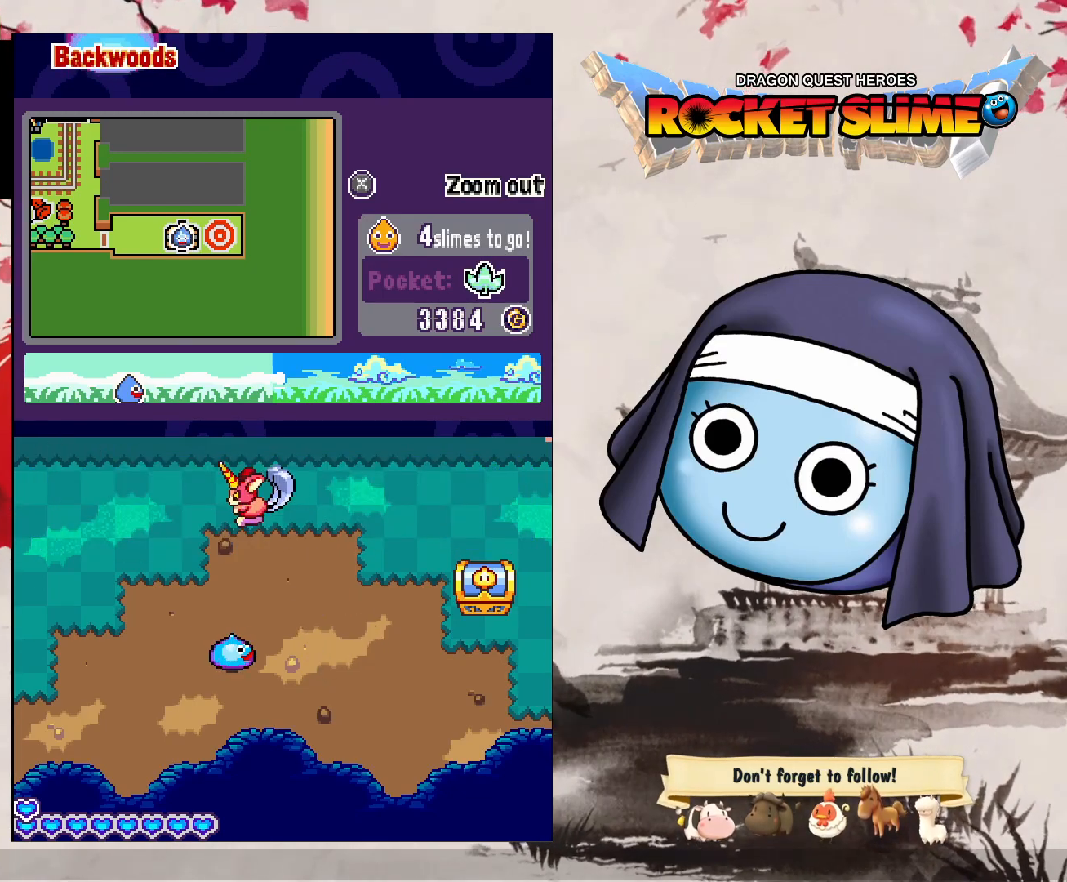
{"buttons": [], "left_stick": "center", "right_stick": "center", "events": []}
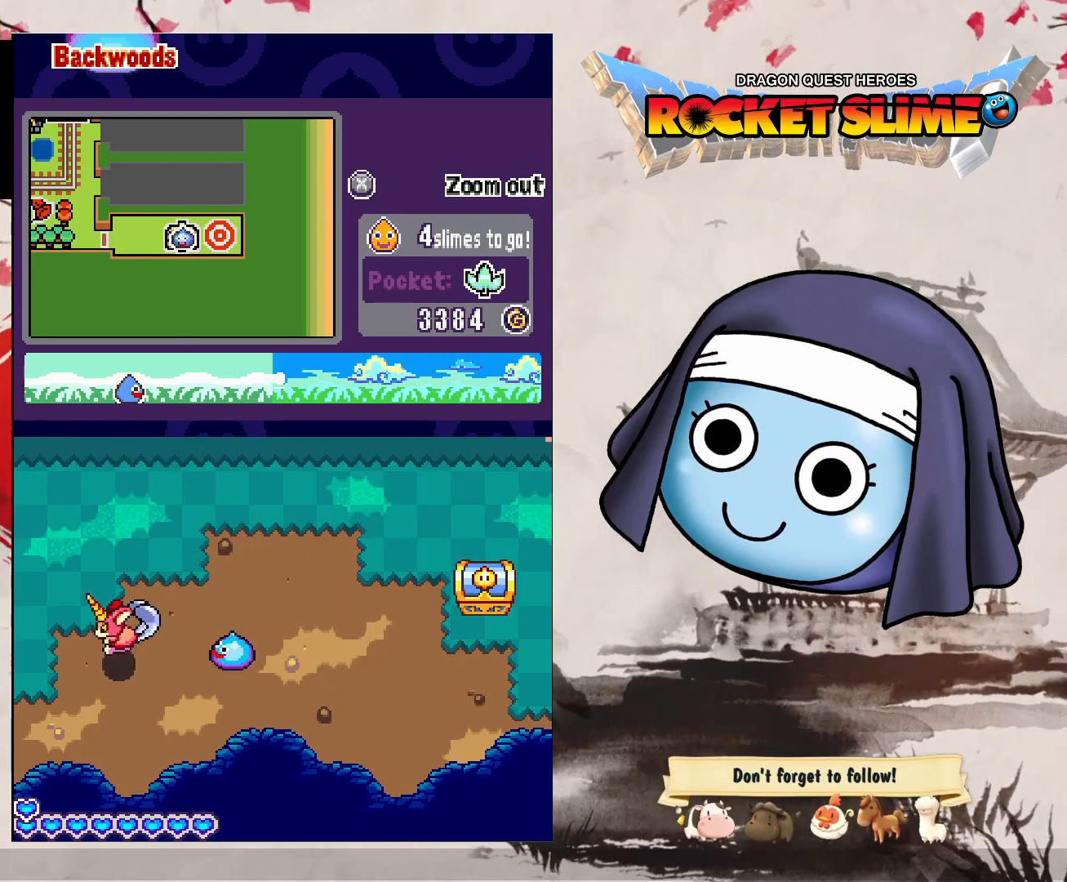
{"buttons": [], "left_stick": "center", "right_stick": "center", "events": []}
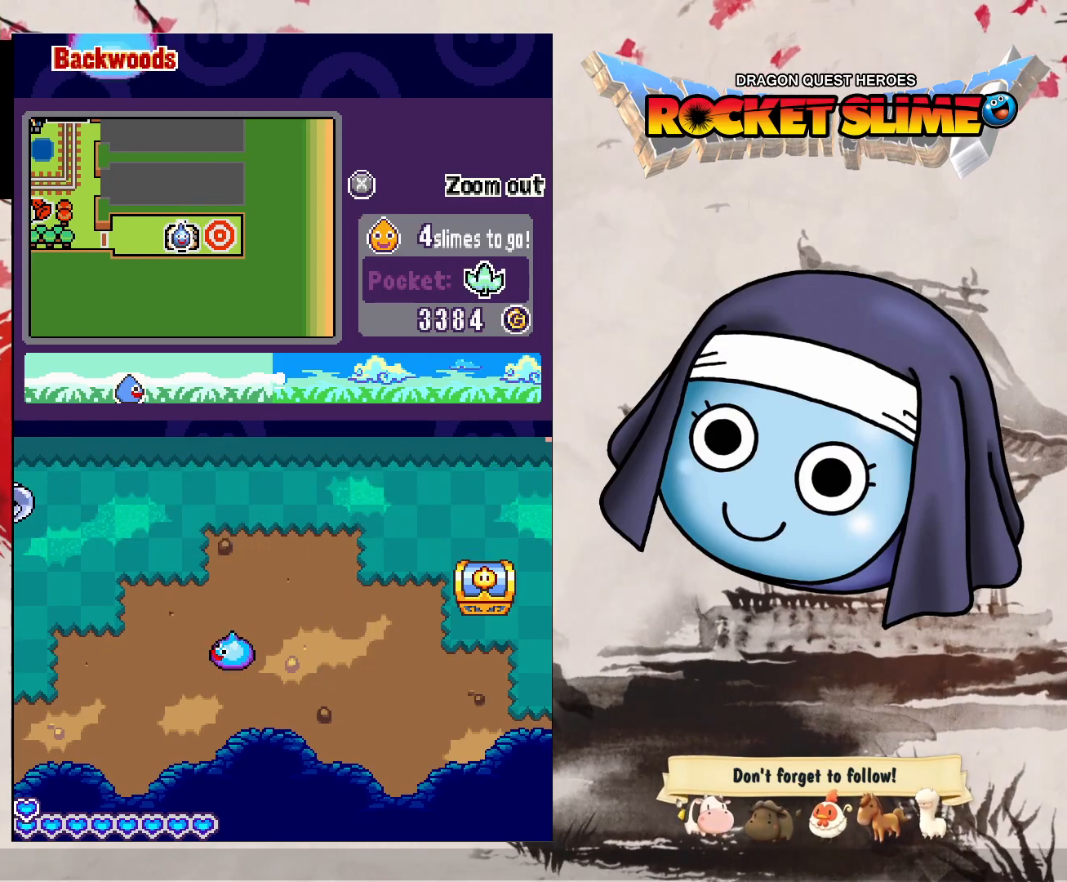
{"buttons": [], "left_stick": "center", "right_stick": "center", "events": []}
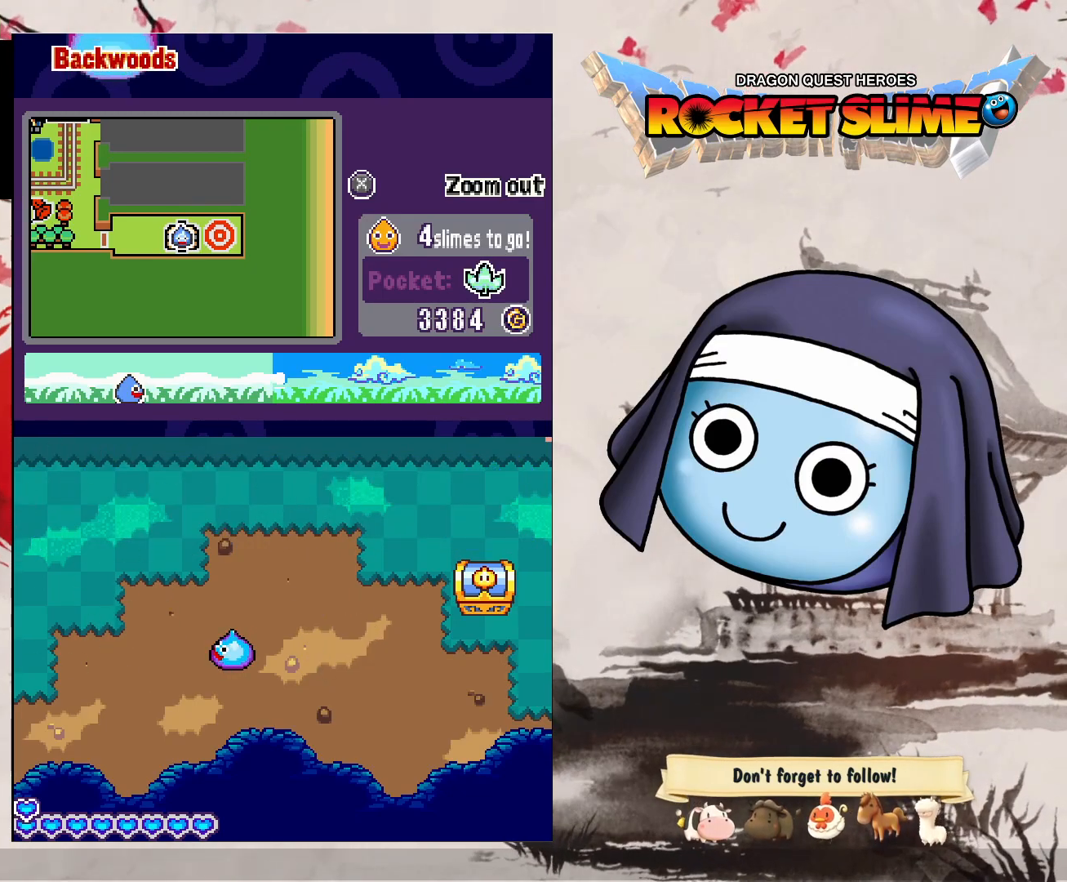
{"buttons": [], "left_stick": "center", "right_stick": "center", "events": []}
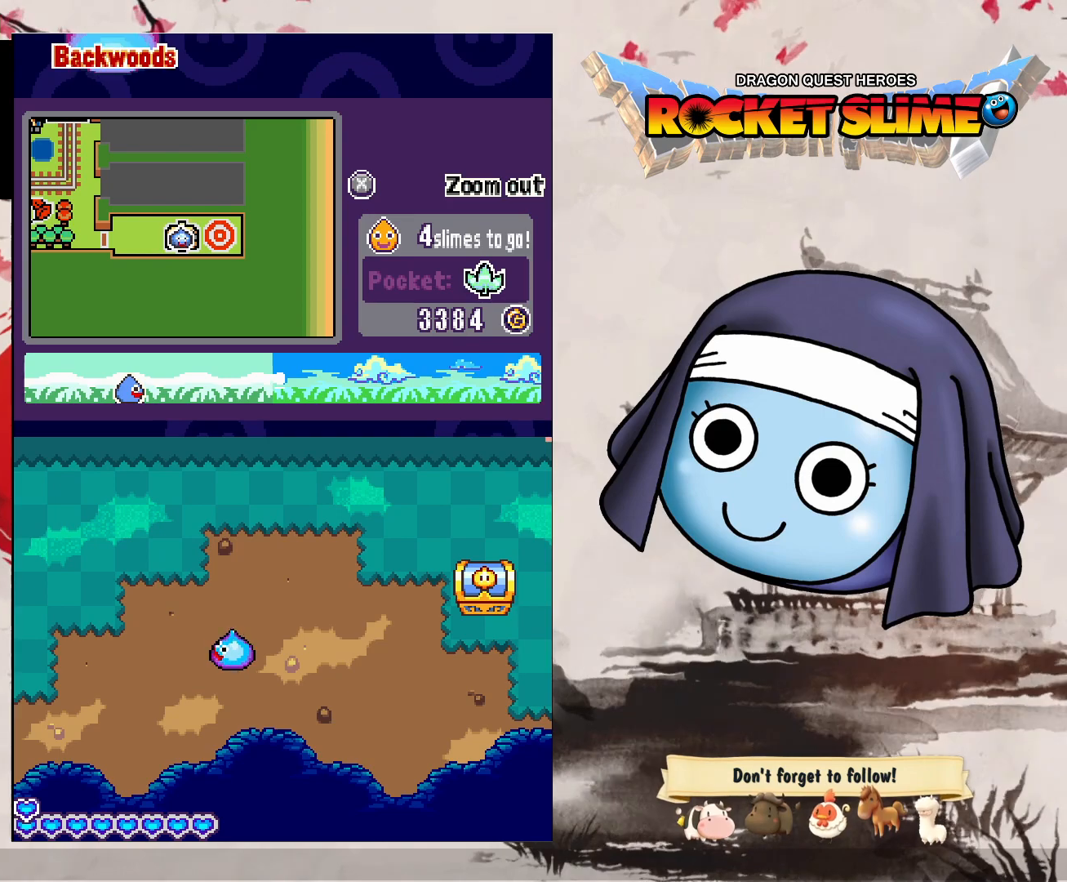
{"buttons": [], "left_stick": "center", "right_stick": "center", "events": []}
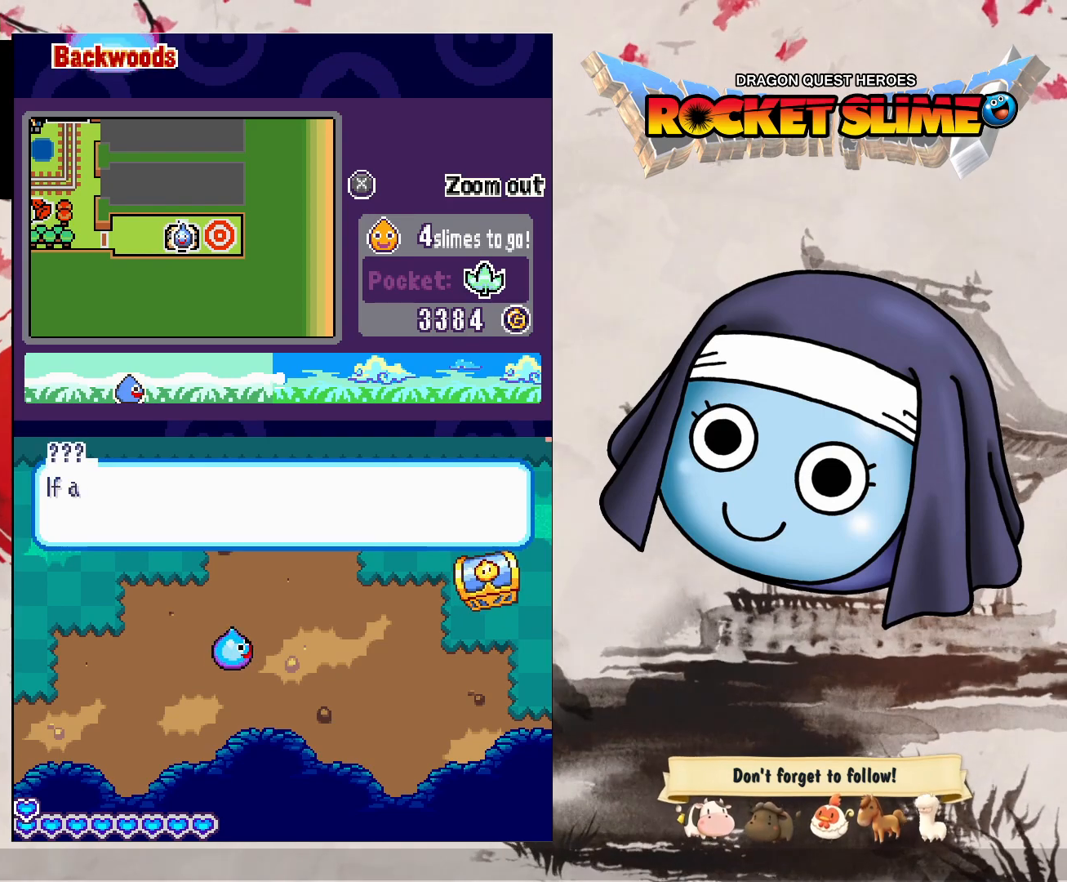
{"buttons": [], "left_stick": "center", "right_stick": "center", "events": []}
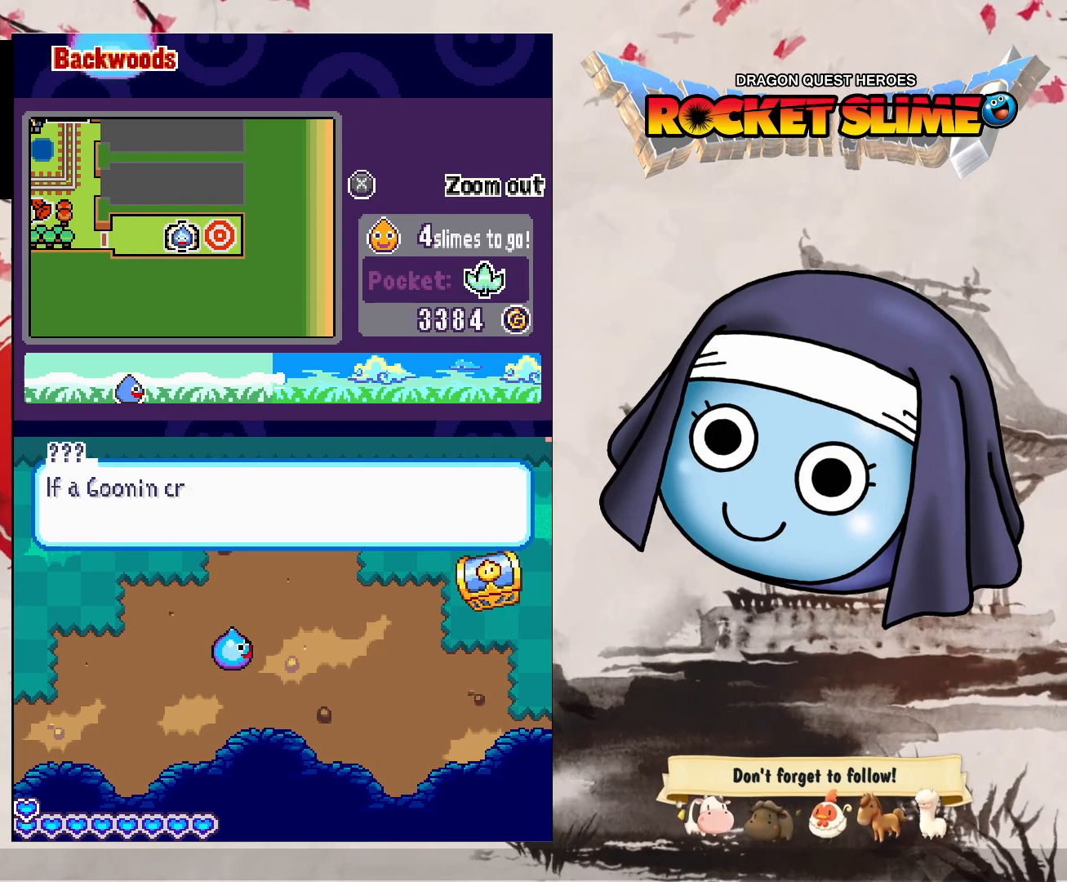
{"buttons": [], "left_stick": "center", "right_stick": "center", "events": []}
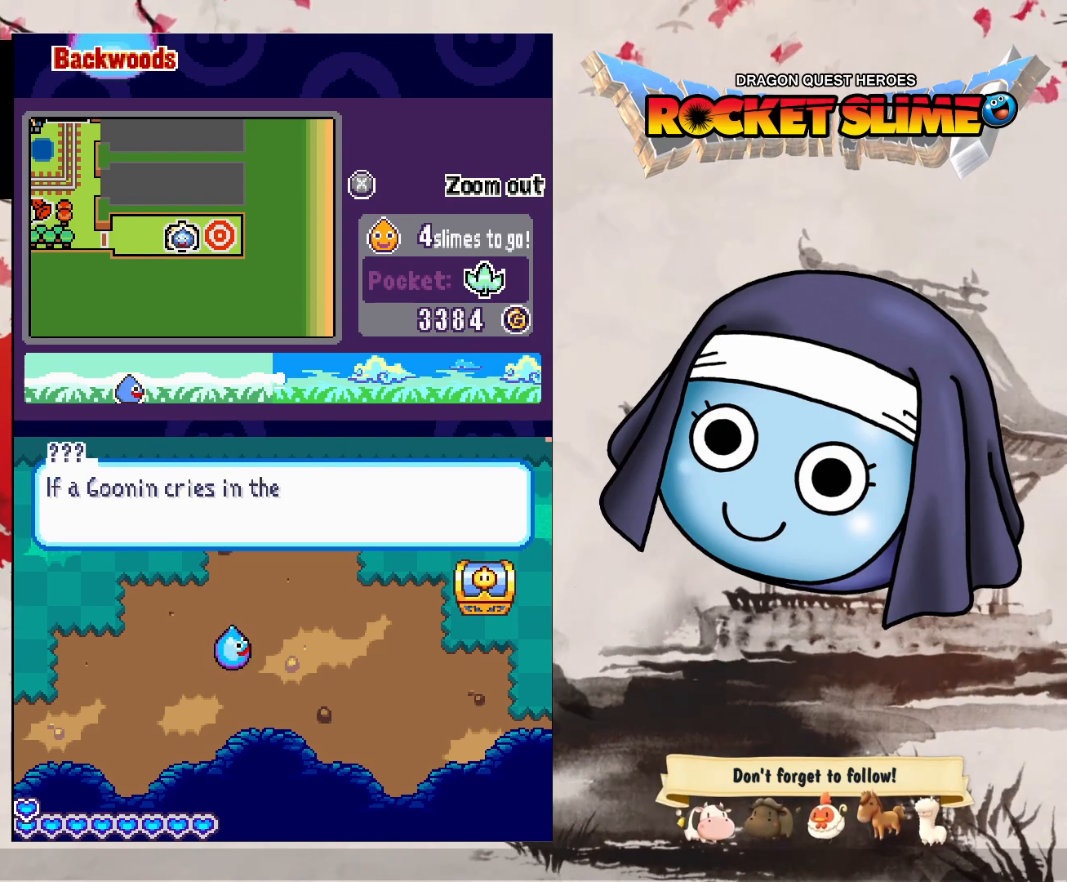
{"buttons": ["B"], "left_stick": "center", "right_stick": "center", "events": [[50, "B", "down"], [400, "B", "up"], [483, "B", "down"]]}
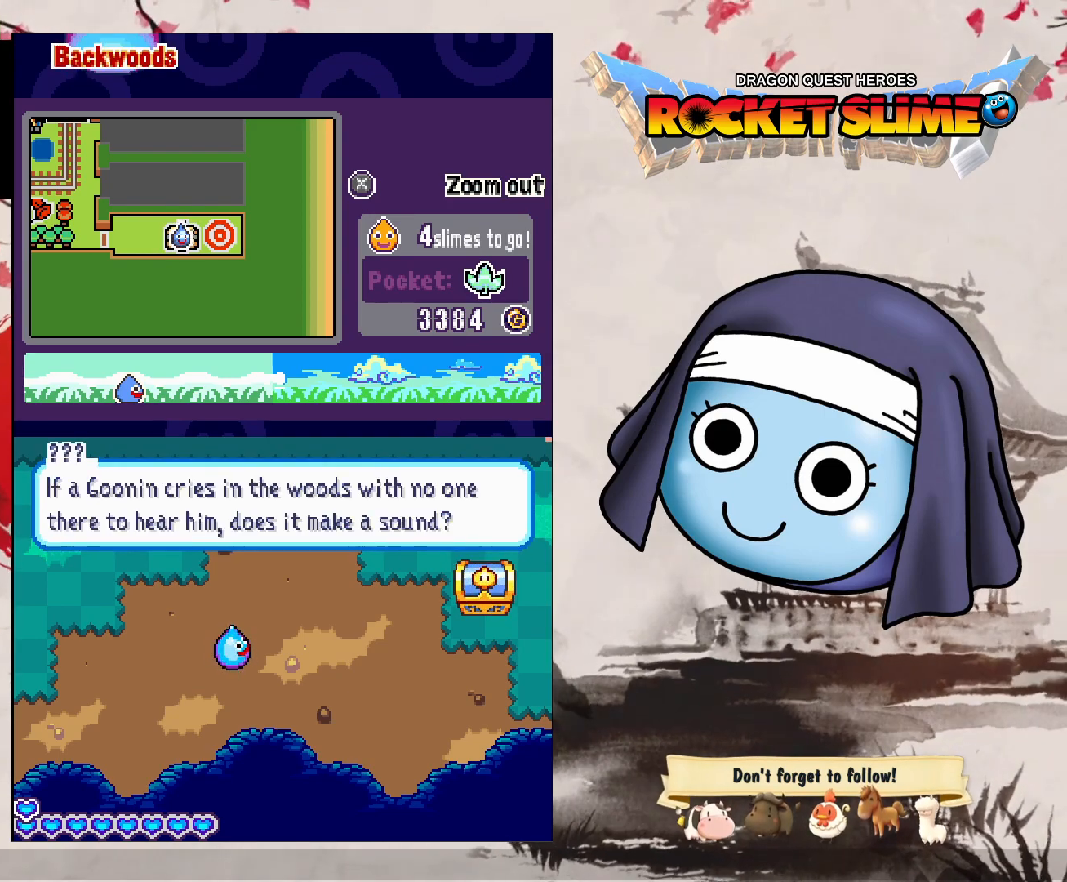
{"buttons": ["B"], "left_stick": "center", "right_stick": "center", "events": [[267, "B", "up"], [383, "B", "down"]]}
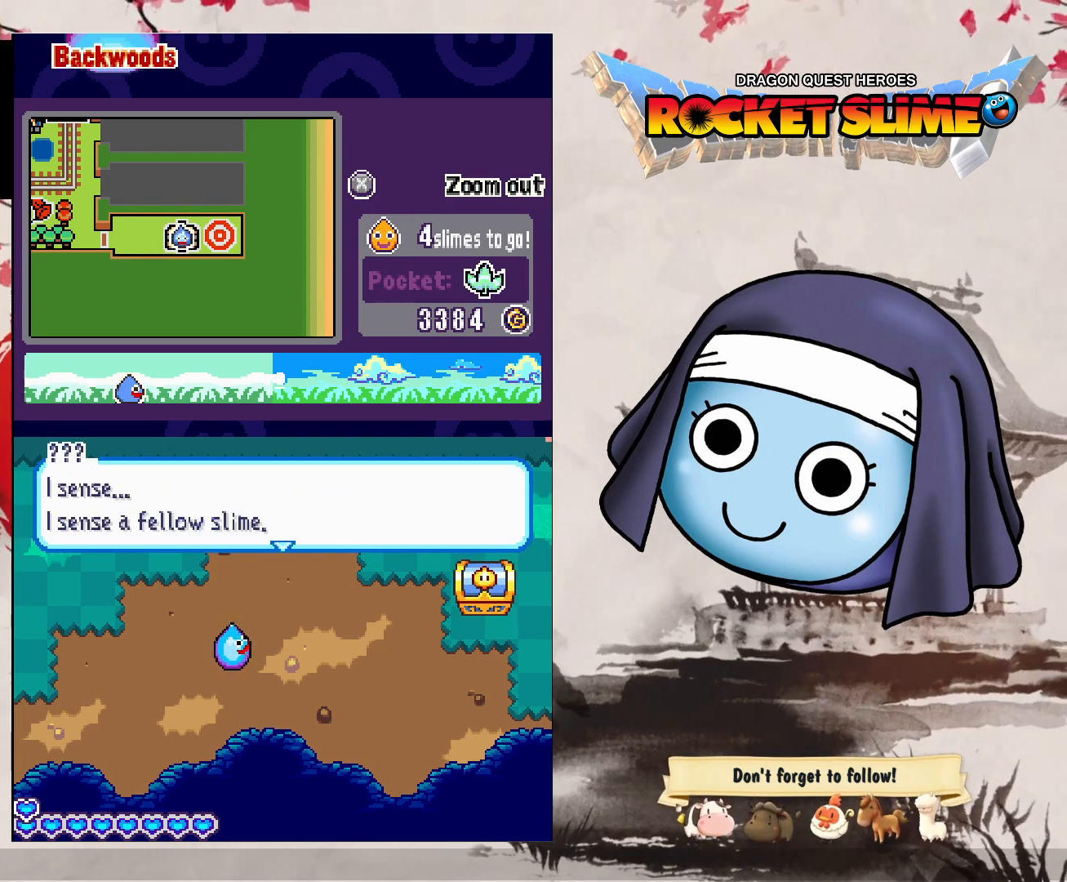
{"buttons": ["B"], "left_stick": "center", "right_stick": "center", "events": []}
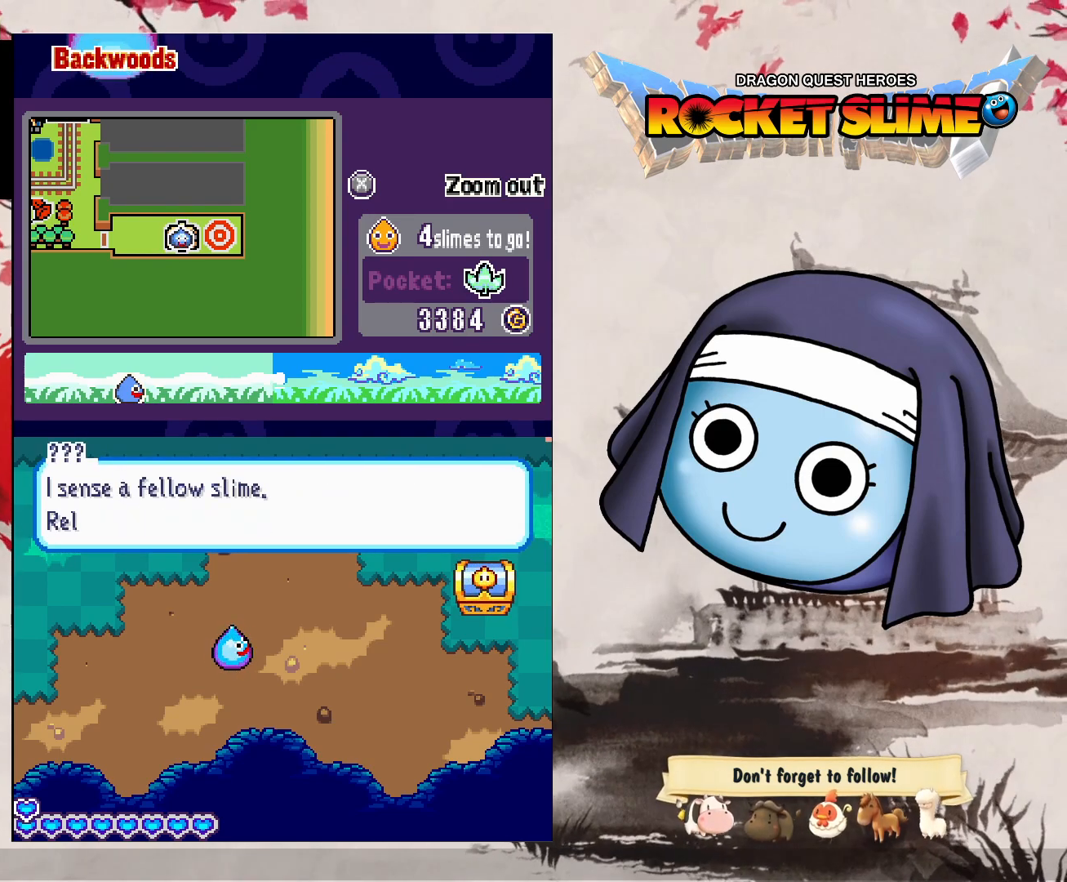
{"buttons": [], "left_stick": "center", "right_stick": "center", "events": [[17, "B", "up"], [100, "B", "down"], [450, "B", "up"]]}
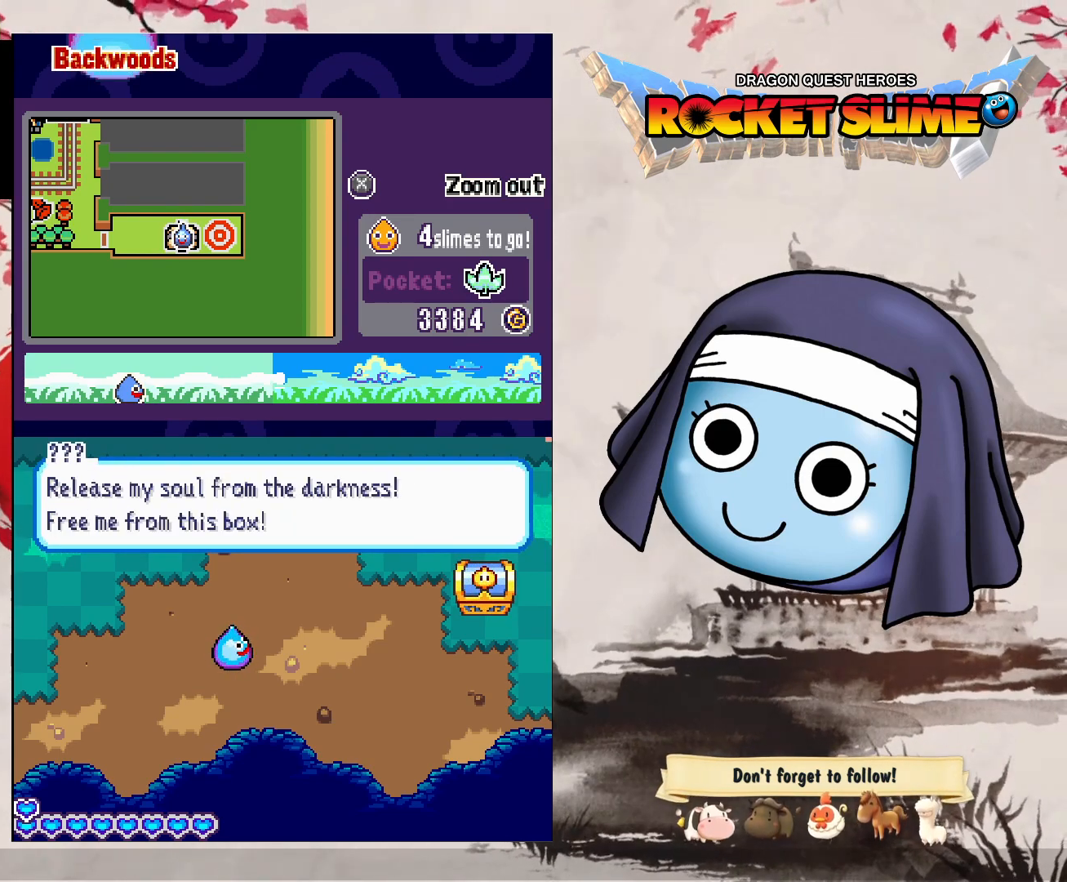
{"buttons": [], "left_stick": "center", "right_stick": "center", "events": [[50, "B", "down"], [350, "B", "up"]]}
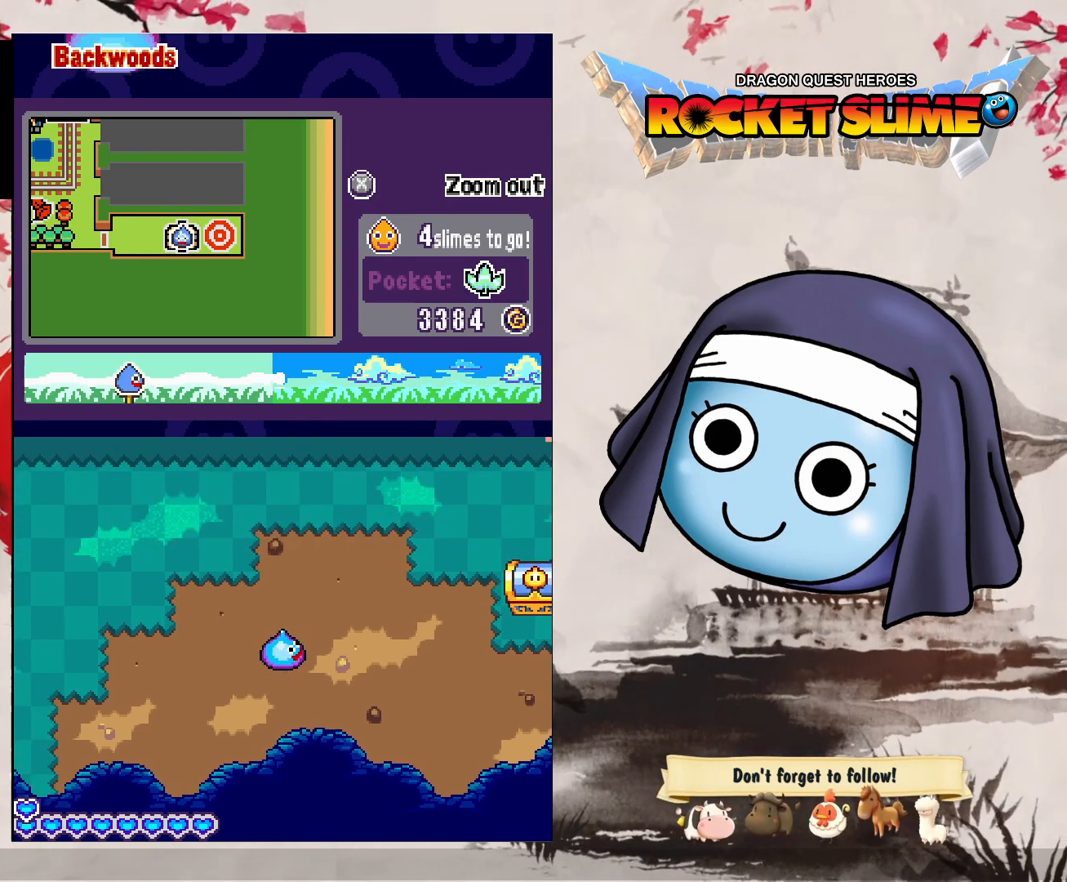
{"buttons": [], "left_stick": "center", "right_stick": "center", "events": []}
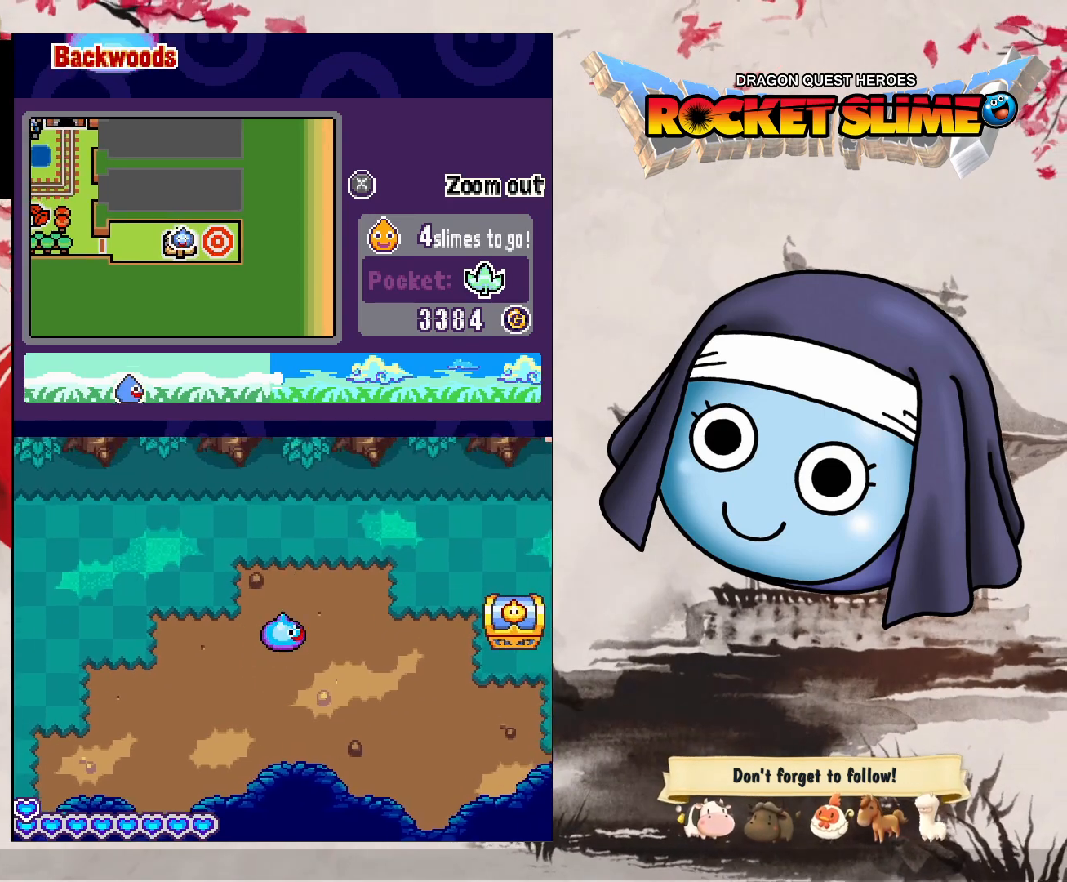
{"buttons": ["Y"], "left_stick": "center", "right_stick": "center"}
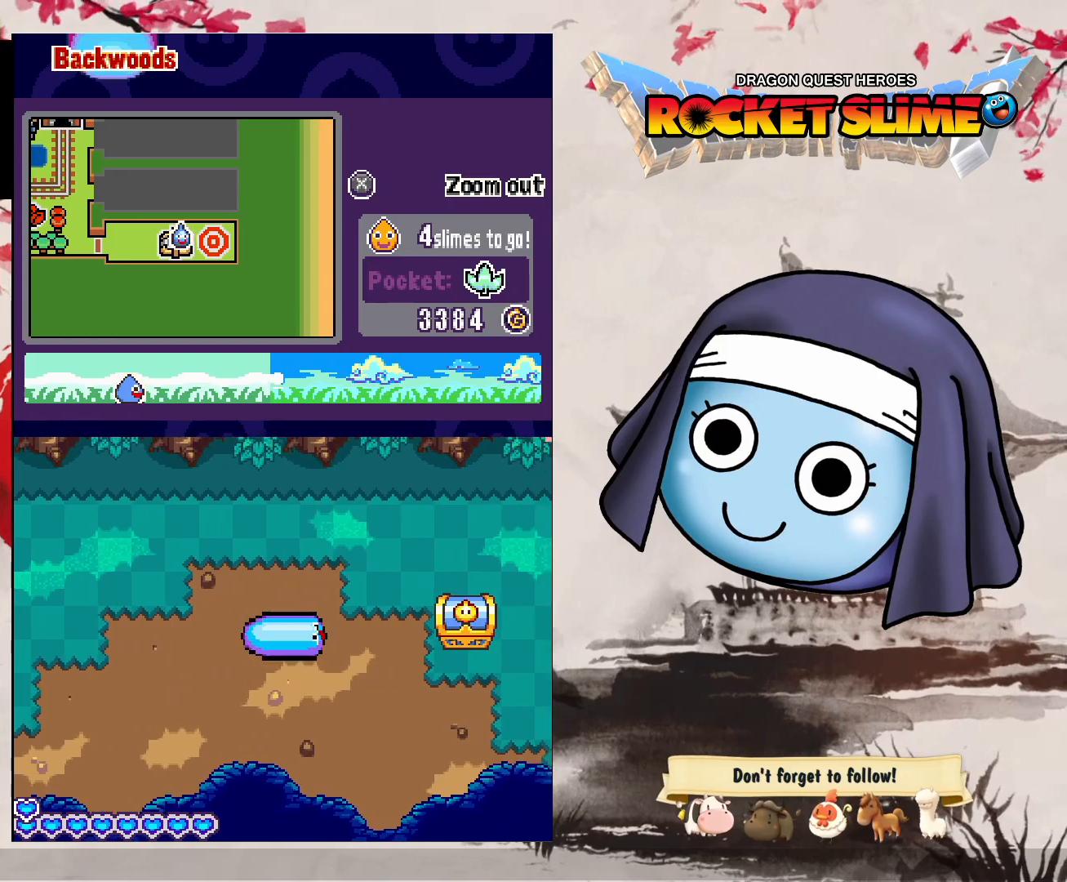
{"buttons": [], "left_stick": "center", "right_stick": "center", "events": [[133, "Y", "up"]]}
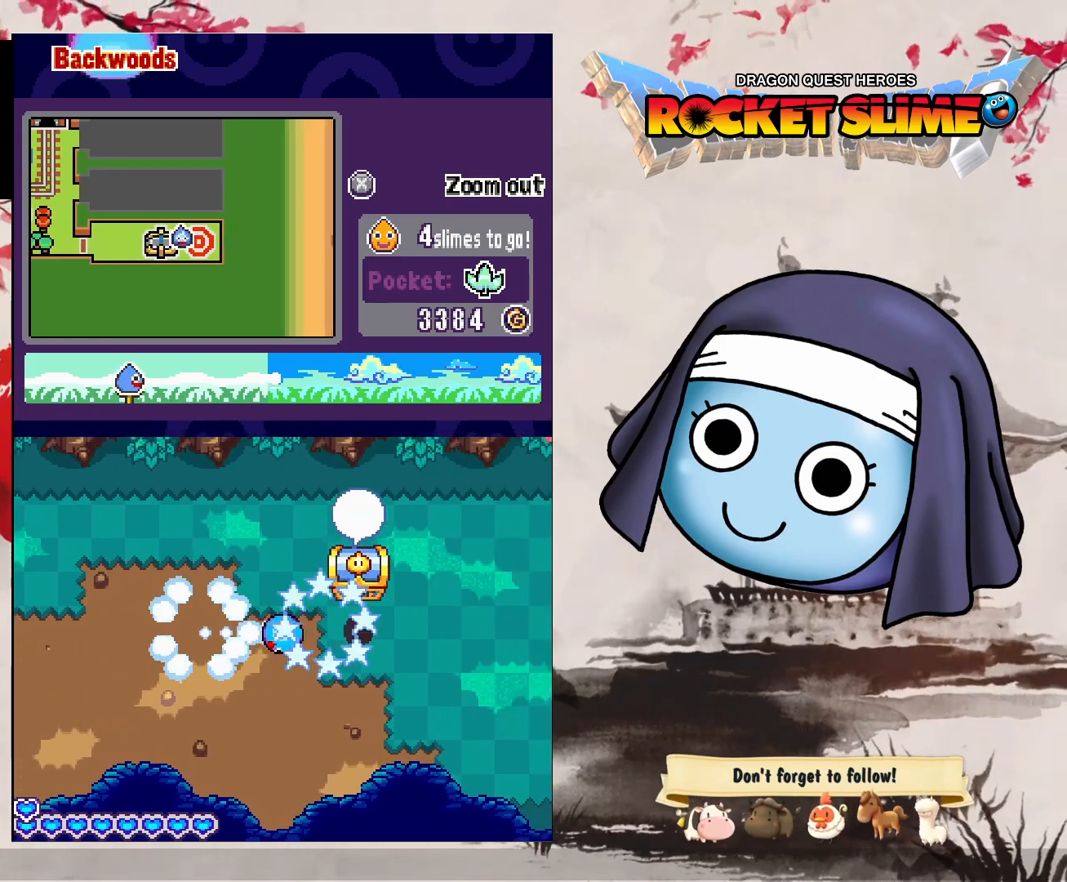
{"buttons": [], "left_stick": "center", "right_stick": "center", "events": []}
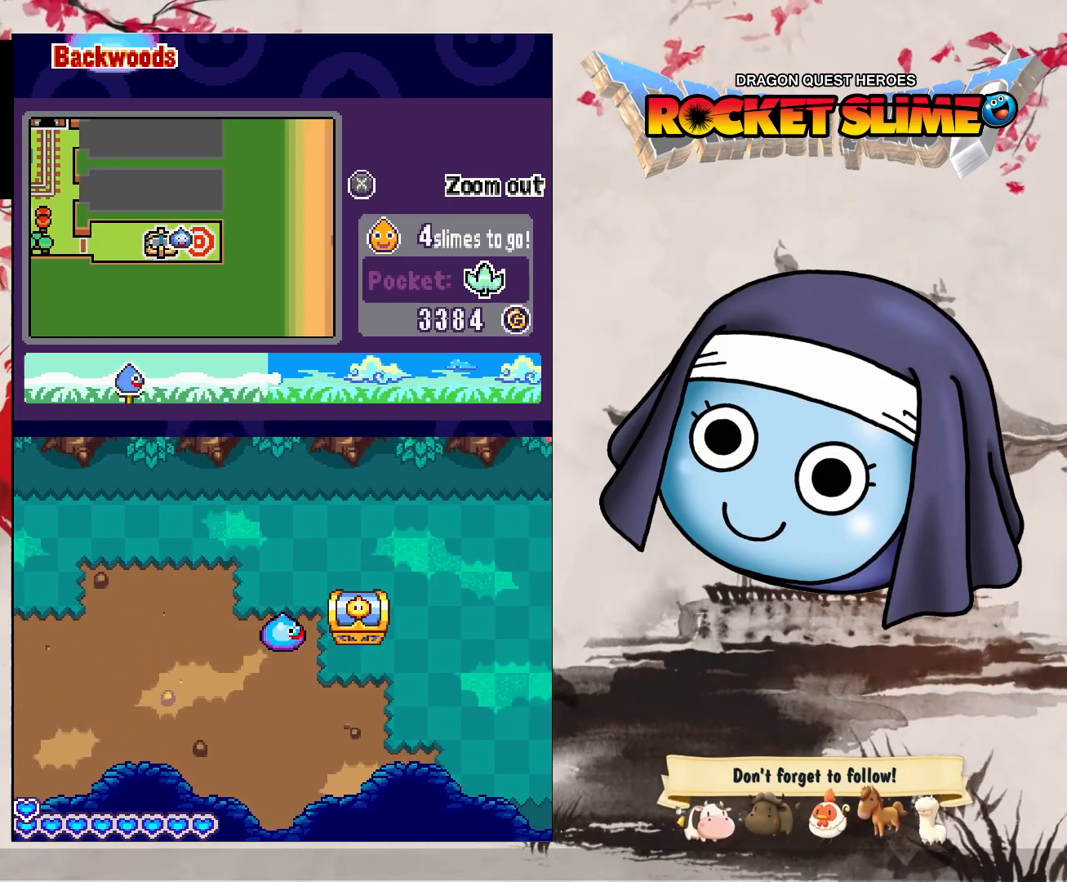
{"buttons": [], "left_stick": "center", "right_stick": "center", "events": []}